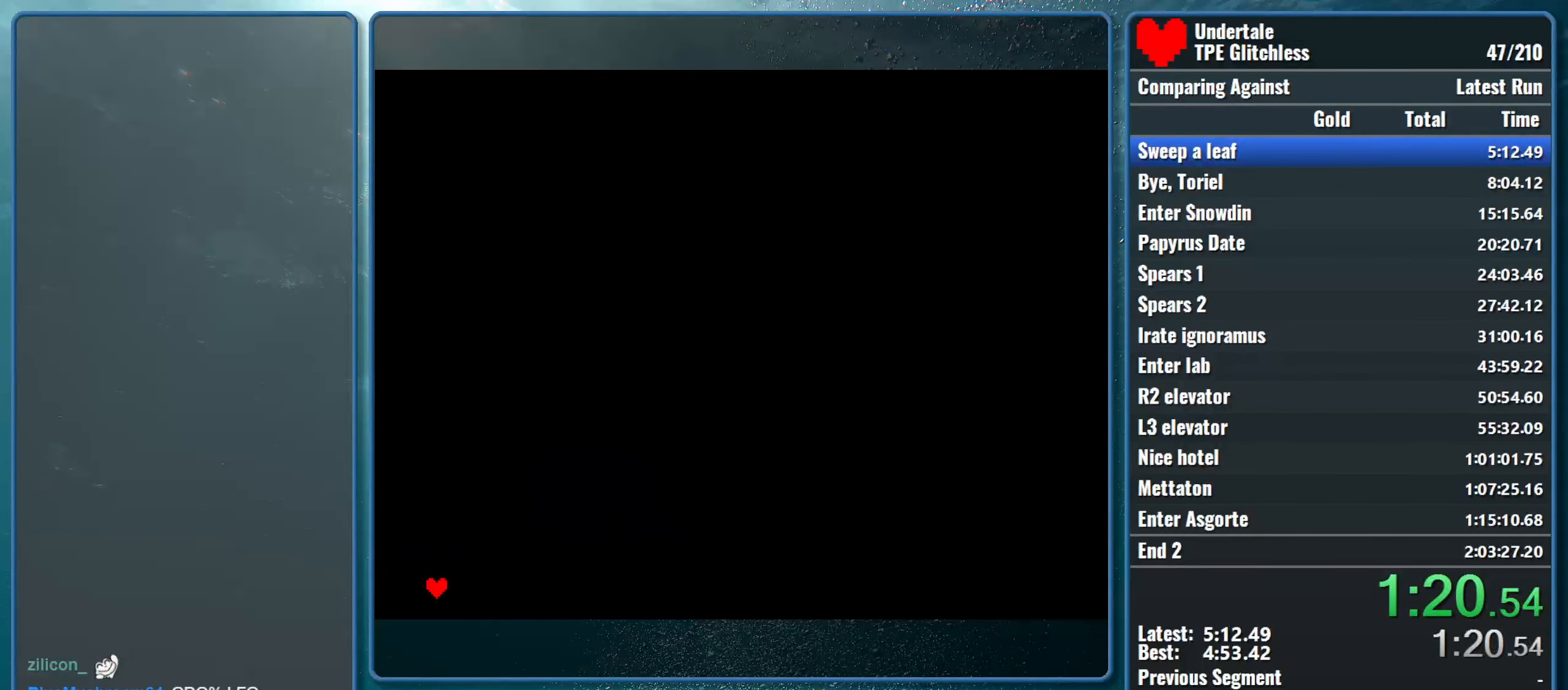
Gameplay with keyboard; each line is a JSON object with the keys held at the frame after it. "events" lists presses ("down") and releases ("up") of "alt", "c", "ctrl", "down", "left", "return", "right", "shift", "space", "up", "x" and "z" between this image and that frame as [ms after this image, input, new state], when the widget could be followed in between. No other keys are recorded. Mouse input is not recorded.
{"keys": ["down", "z"], "events": [[334, "left", "down"], [434, "left", "up"], [434, "z", "down"], [467, "down", "down"]]}
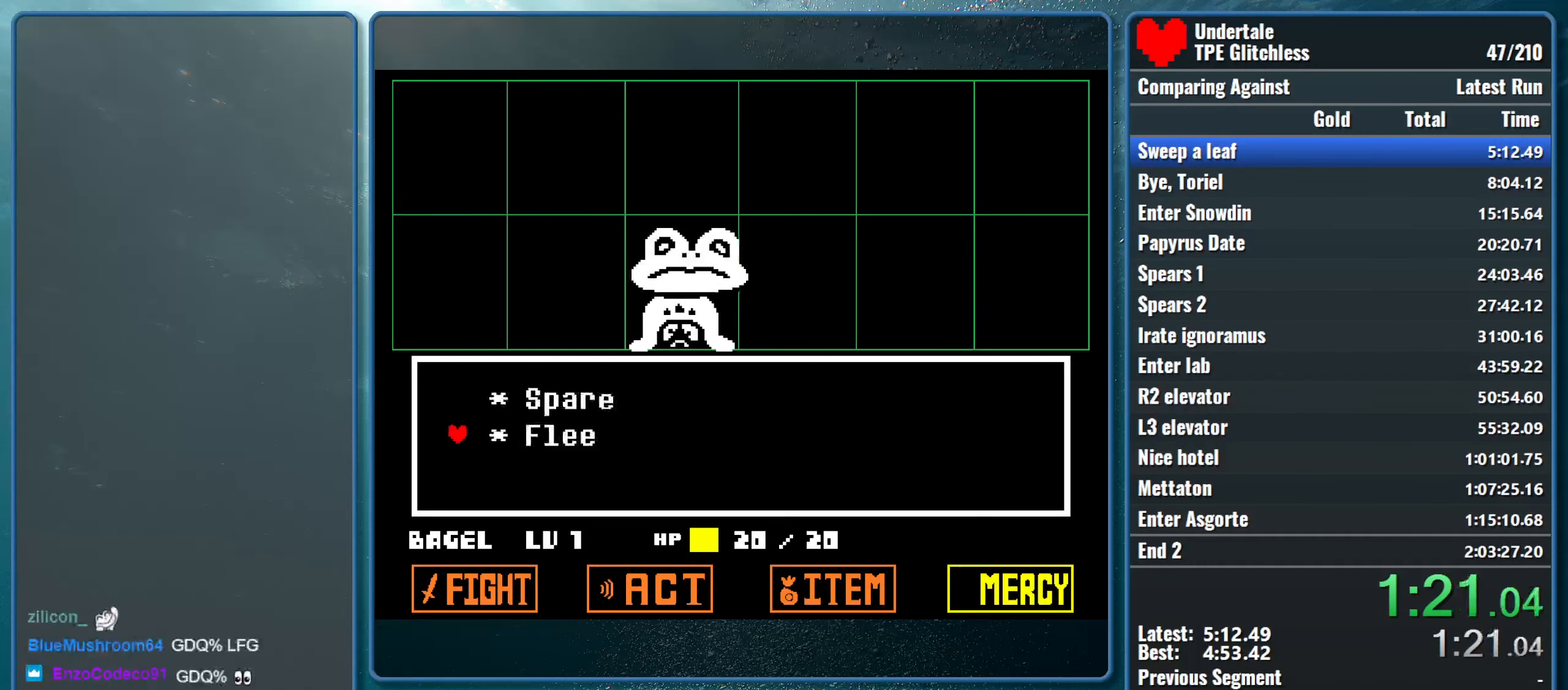
{"keys": ["right"], "events": [[34, "z", "up"], [67, "down", "up"], [67, "z", "down"], [200, "z", "up"], [467, "right", "down"]]}
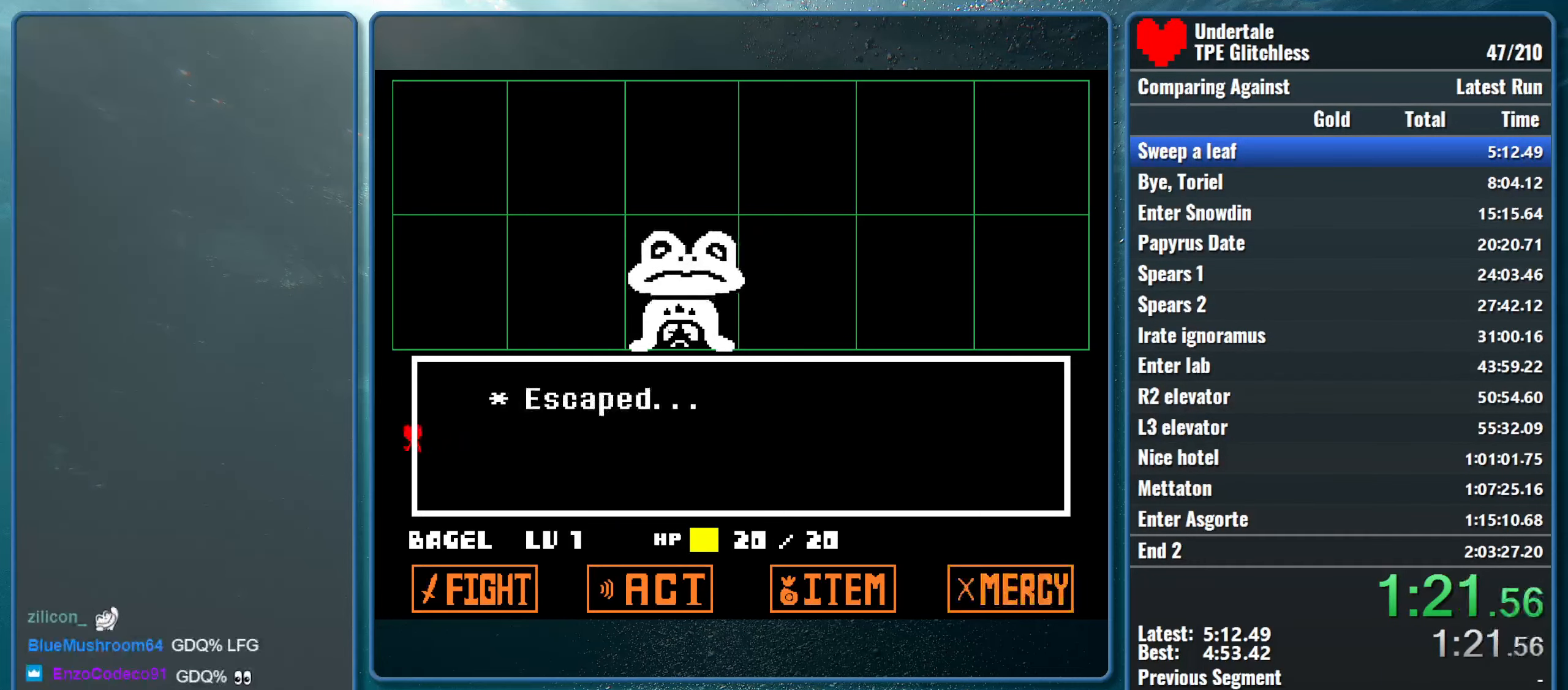
{"keys": ["right"], "events": []}
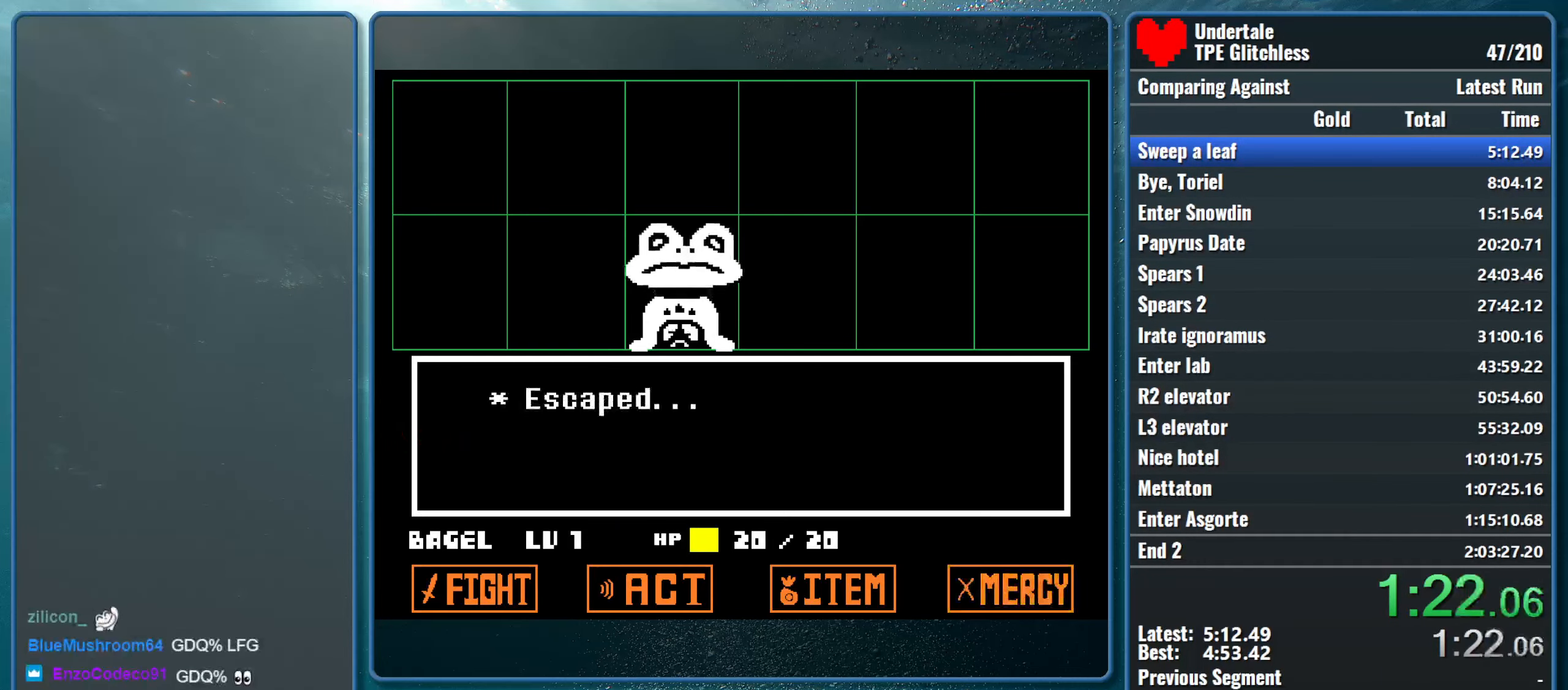
{"keys": ["right"], "events": []}
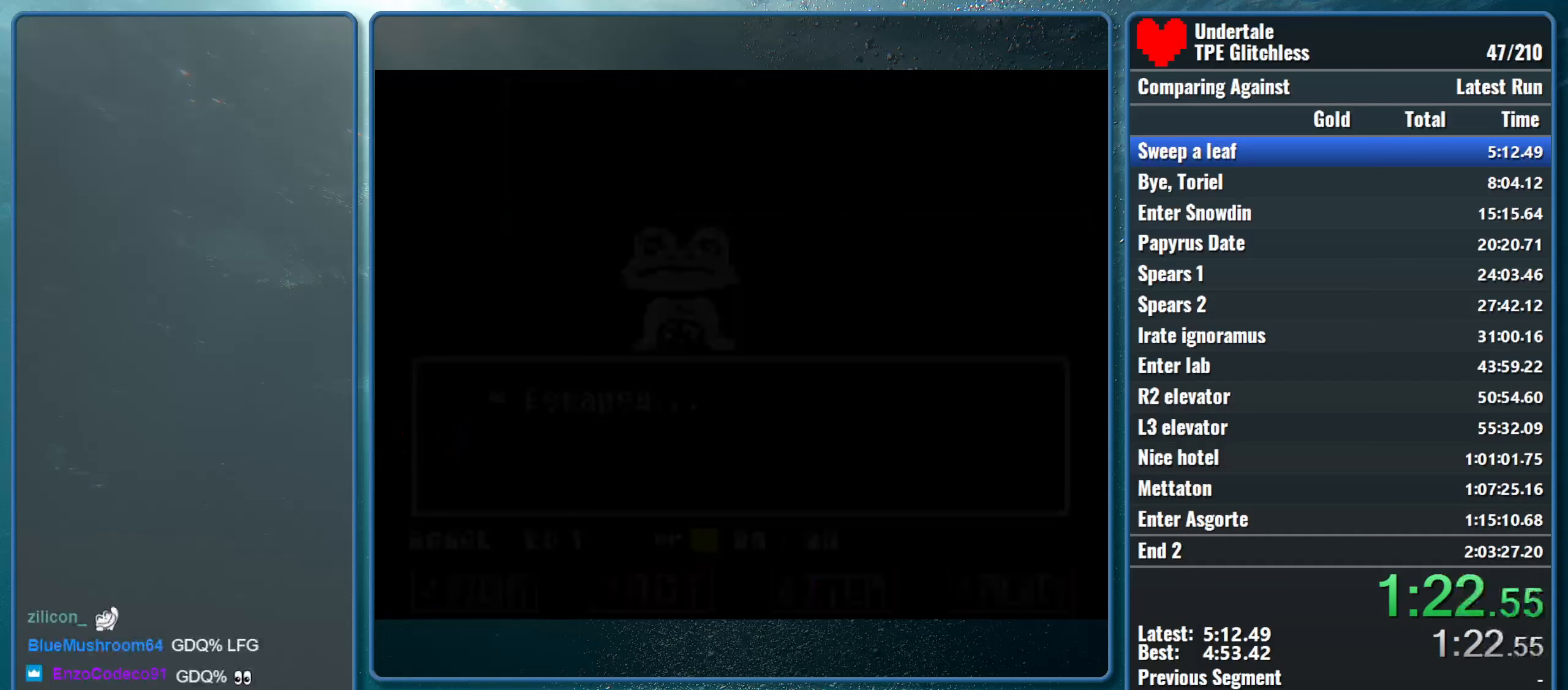
{"keys": ["right"], "events": []}
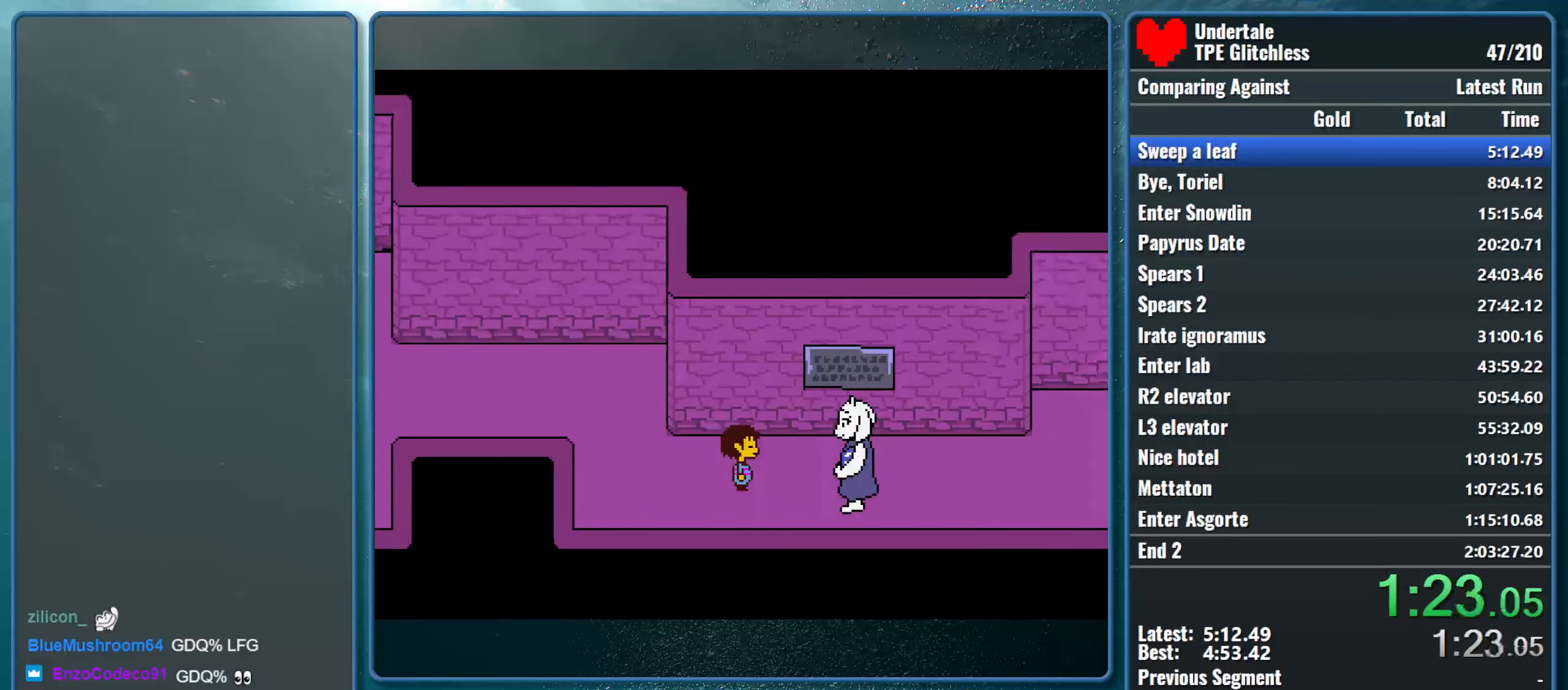
{"keys": ["right", "up"], "events": [[467, "up", "down"]]}
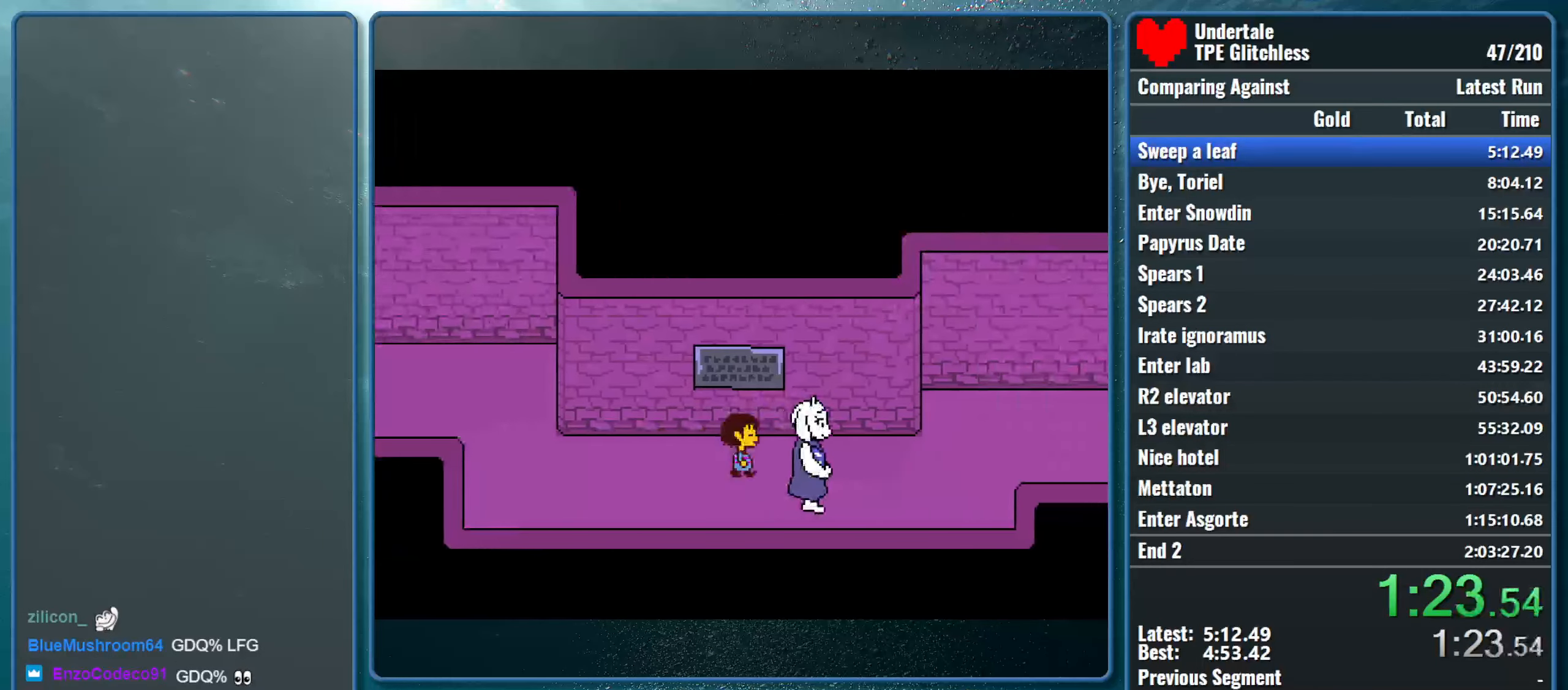
{"keys": ["right"], "events": [[500, "up", "up"]]}
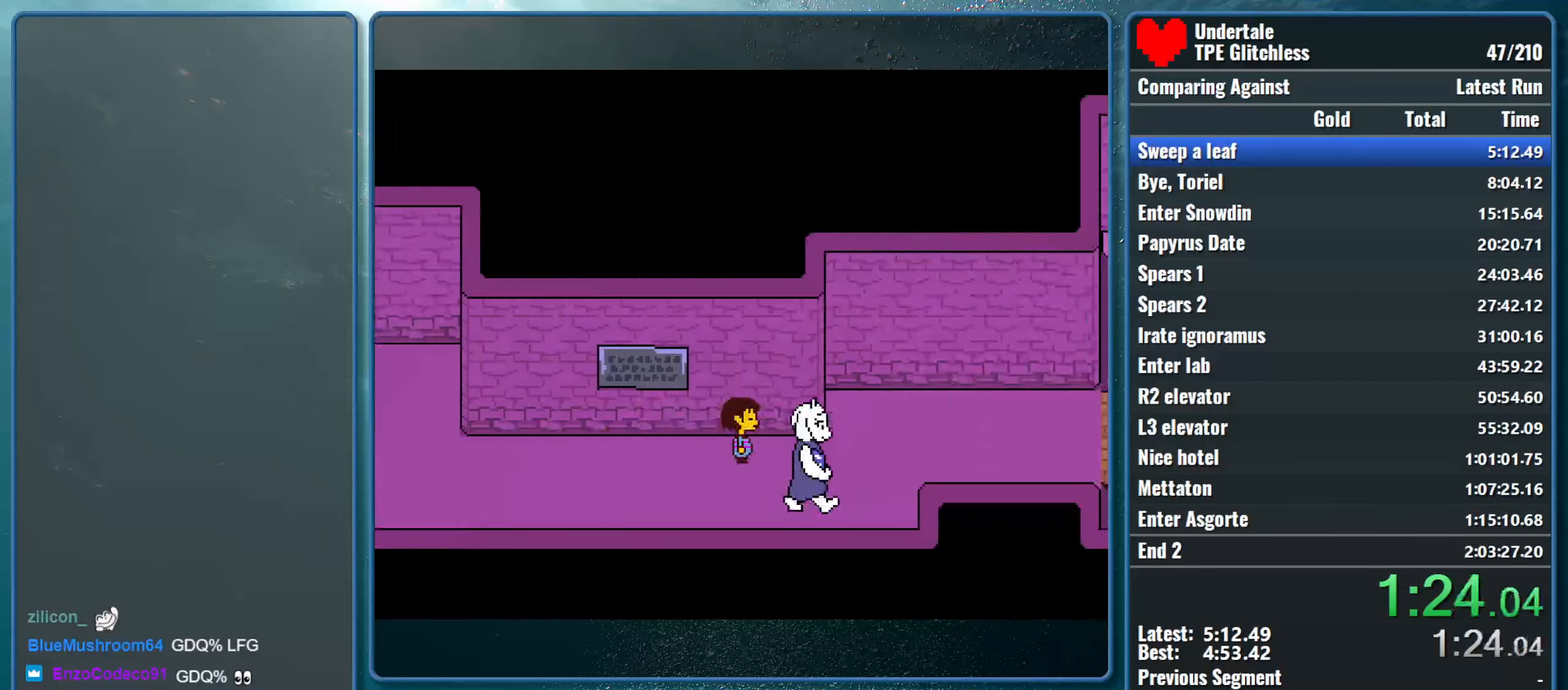
{"keys": ["right"], "events": []}
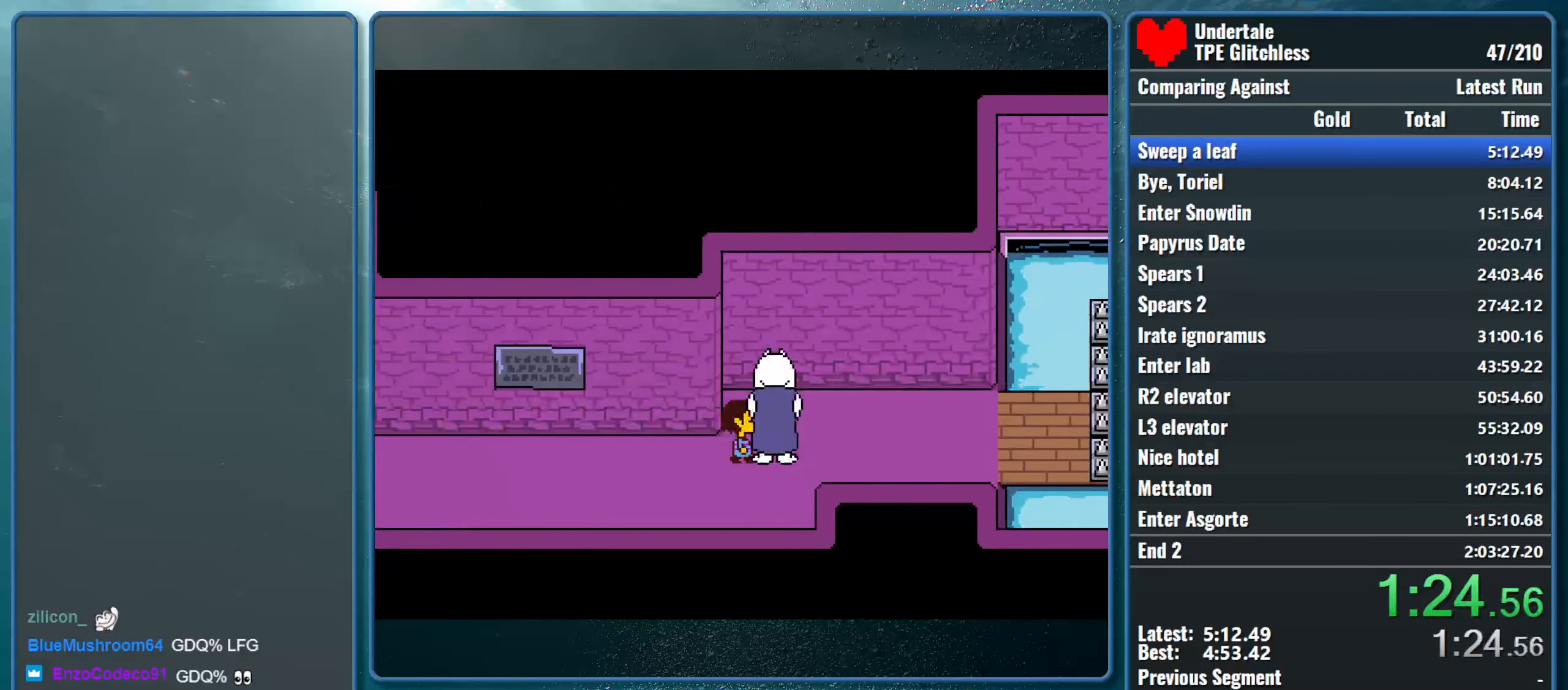
{"keys": ["right", "shift", "x"], "events": [[300, "shift", "down"], [333, "return", "down"], [400, "x", "down"], [433, "return", "up"], [433, "shift", "up"], [433, "z", "down"], [500, "shift", "down"], [500, "z", "up"]]}
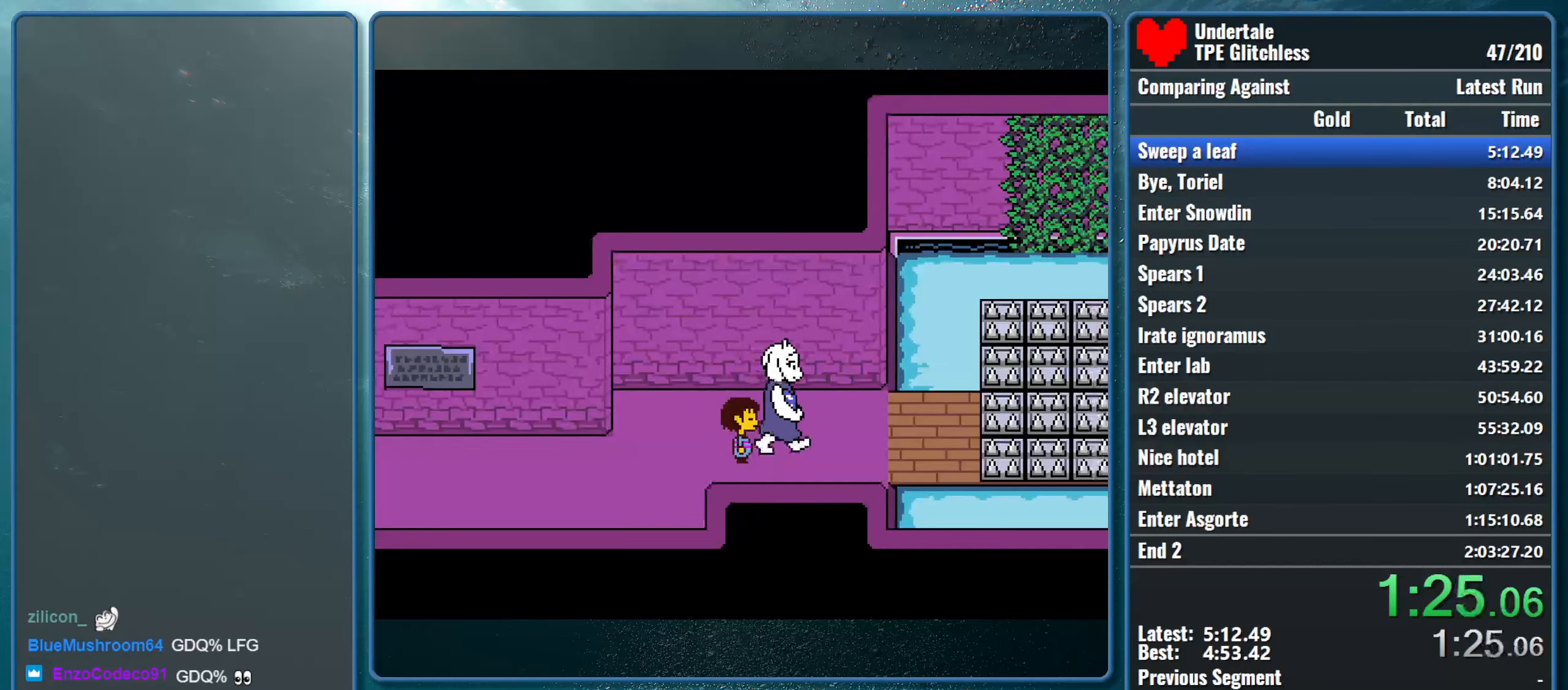
{"keys": ["return", "right", "shift", "x"], "events": [[33, "return", "down"], [133, "return", "up"], [133, "shift", "up"], [133, "z", "down"], [200, "shift", "down"], [200, "z", "up"], [267, "return", "down"], [267, "x", "up"], [300, "x", "down"], [333, "return", "up"], [333, "shift", "up"], [333, "z", "down"], [400, "shift", "down"], [400, "z", "up"], [433, "return", "down"], [433, "x", "up"], [500, "x", "down"]]}
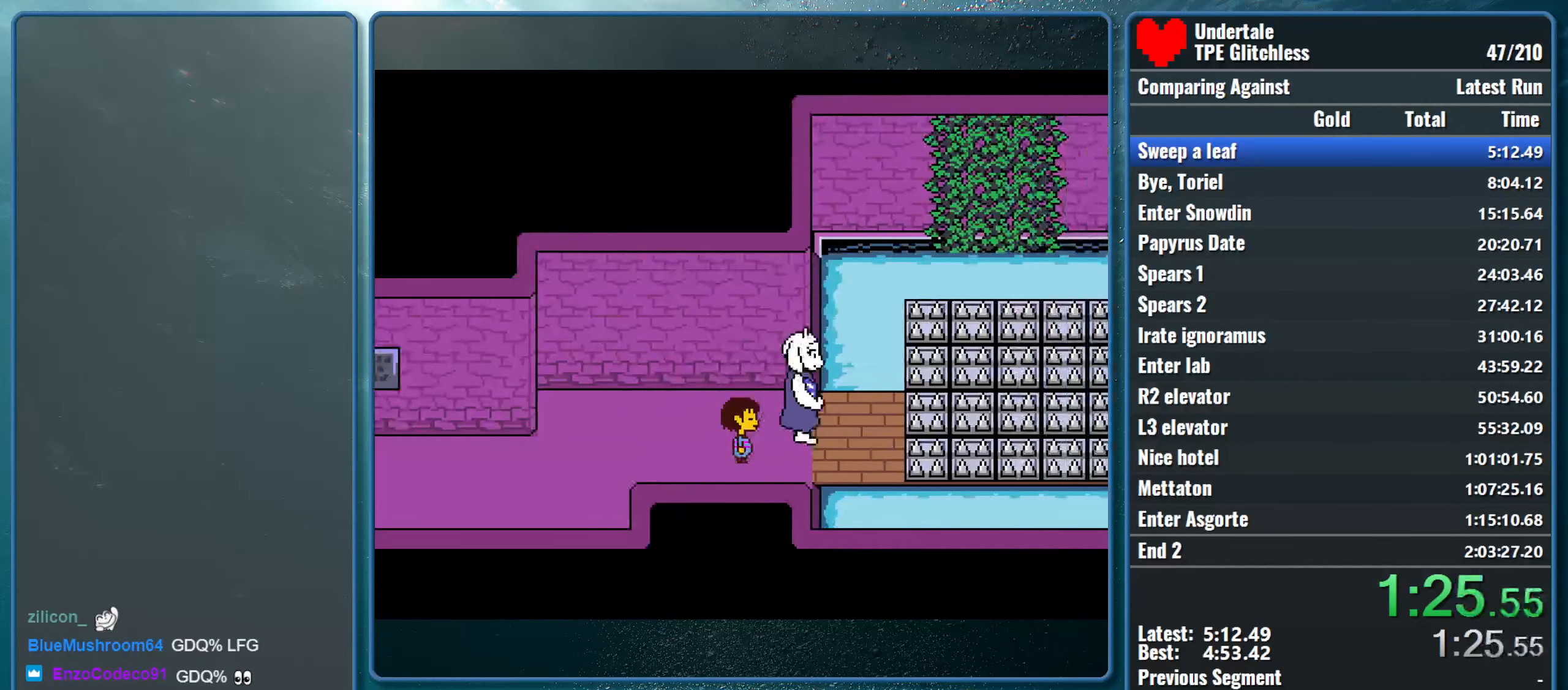
{"keys": ["right", "x"], "events": [[33, "return", "up"], [33, "shift", "up"], [33, "z", "down"], [67, "z", "up"], [100, "shift", "down"], [133, "return", "down"], [133, "x", "up"], [200, "x", "down"], [233, "z", "down"], [267, "return", "up"], [267, "shift", "up"], [267, "z", "up"], [300, "shift", "down"], [333, "x", "up"], [367, "return", "down"], [400, "x", "down"], [433, "z", "down"], [467, "return", "up"], [467, "shift", "up"], [500, "z", "up"]]}
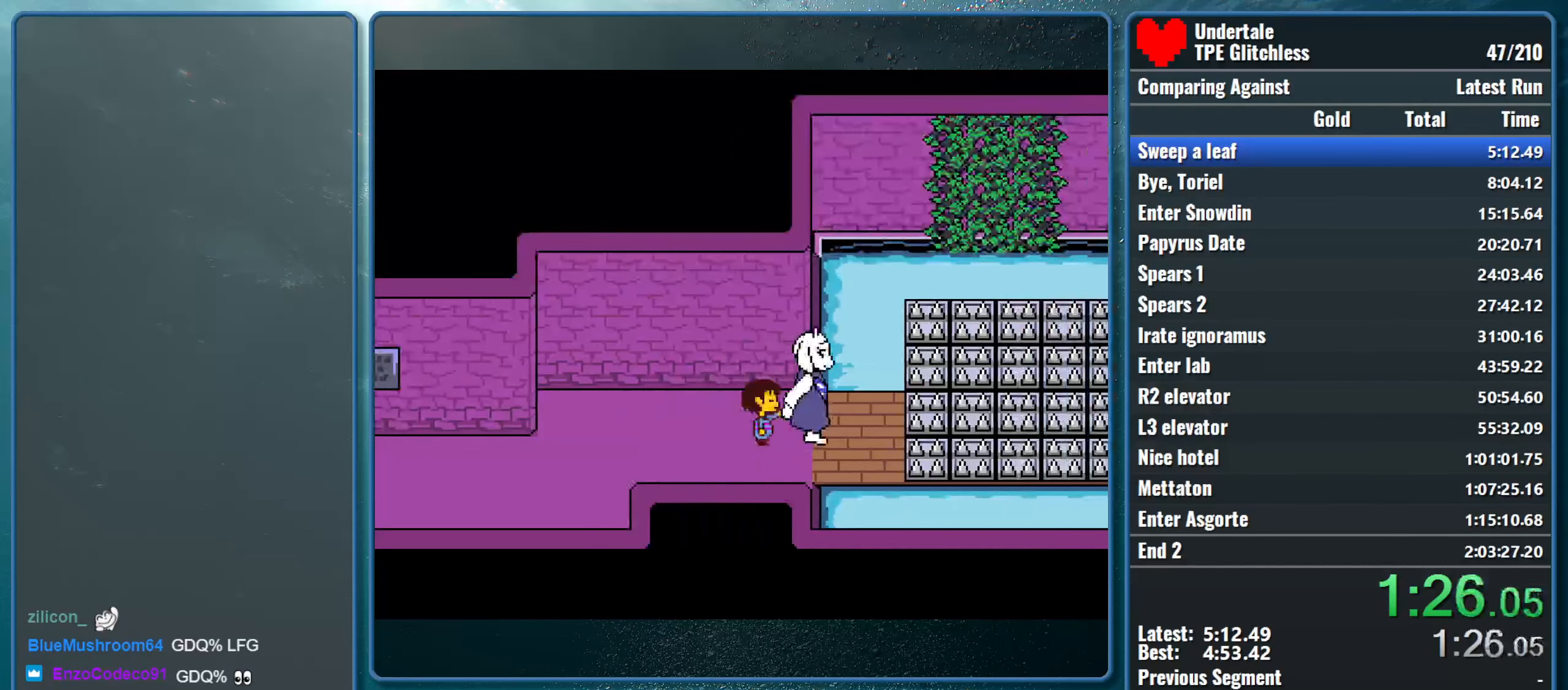
{"keys": ["right"], "events": [[33, "shift", "down"], [67, "x", "up"], [167, "shift", "up"]]}
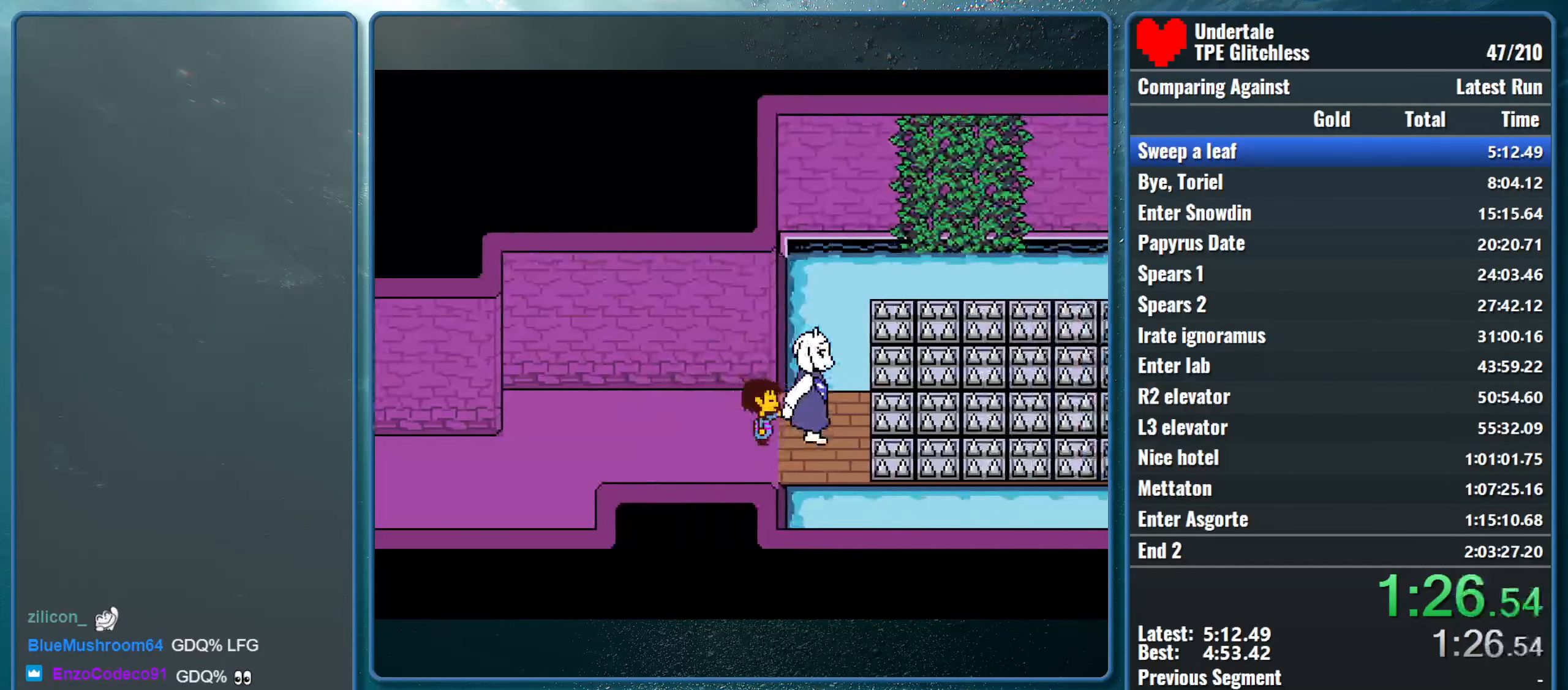
{"keys": [], "events": [[167, "right", "up"]]}
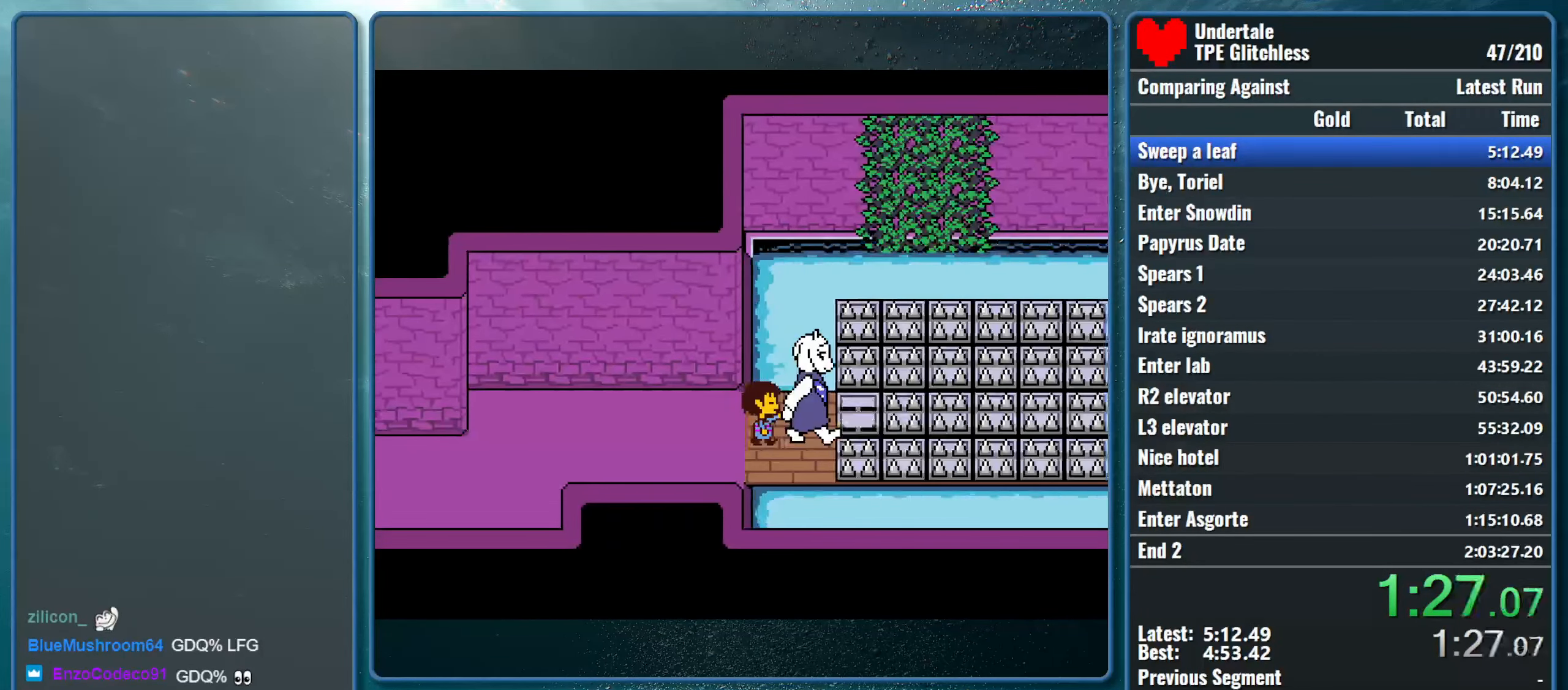
{"keys": [], "events": []}
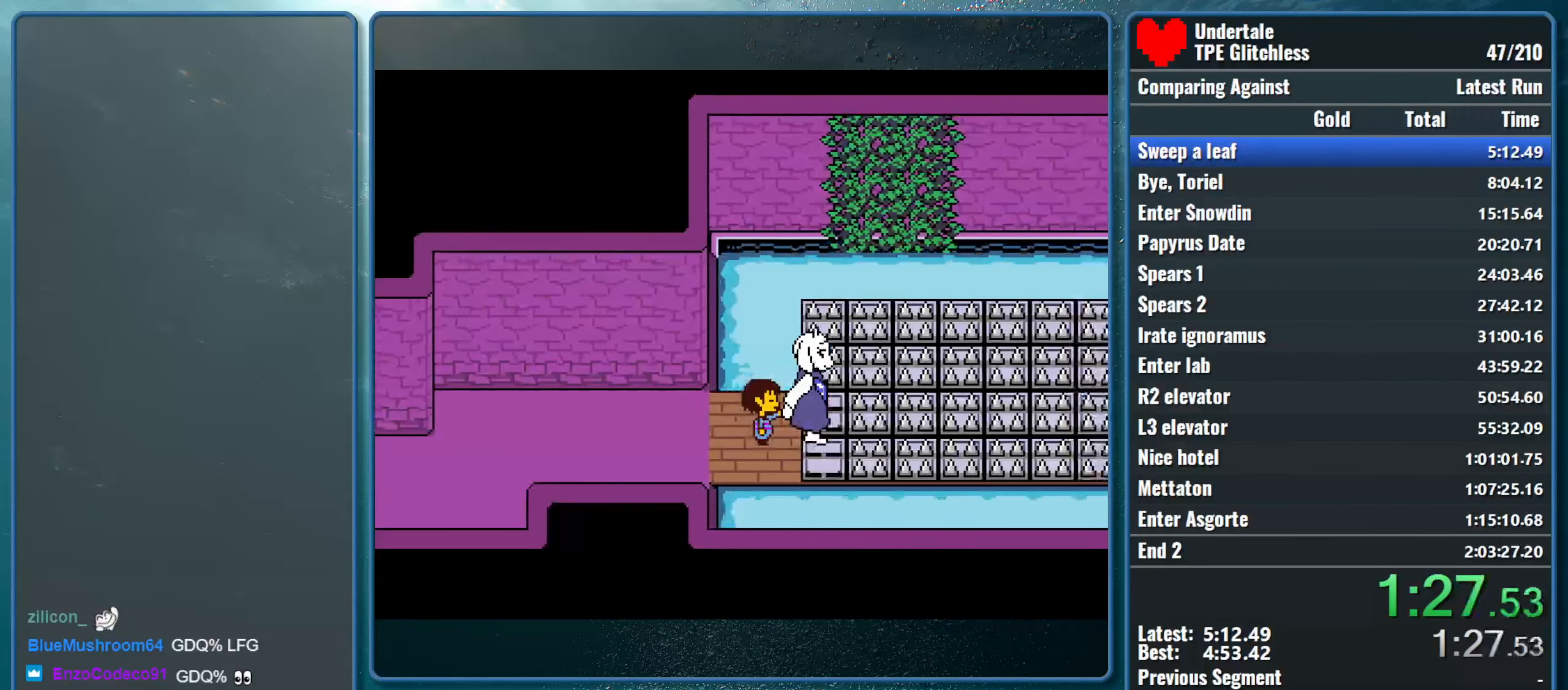
{"keys": [], "events": []}
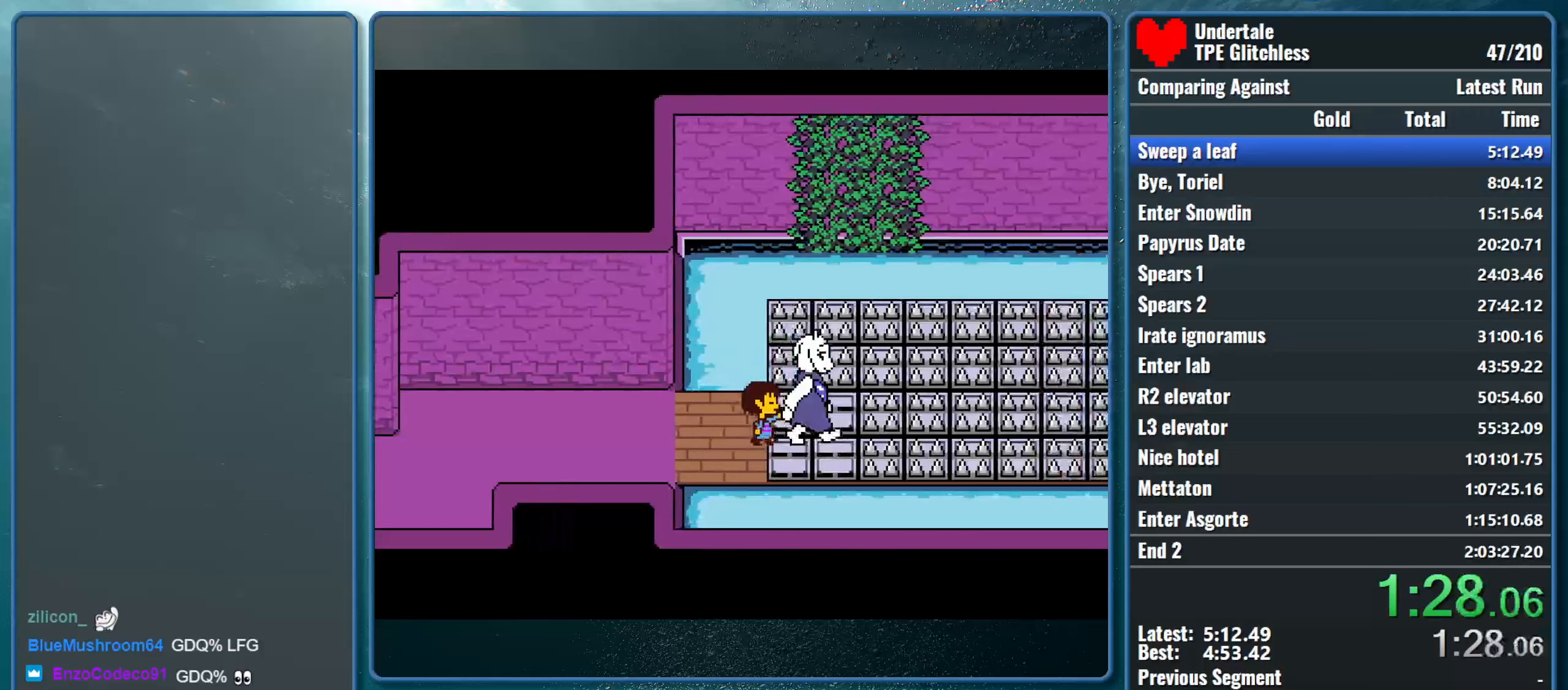
{"keys": [], "events": []}
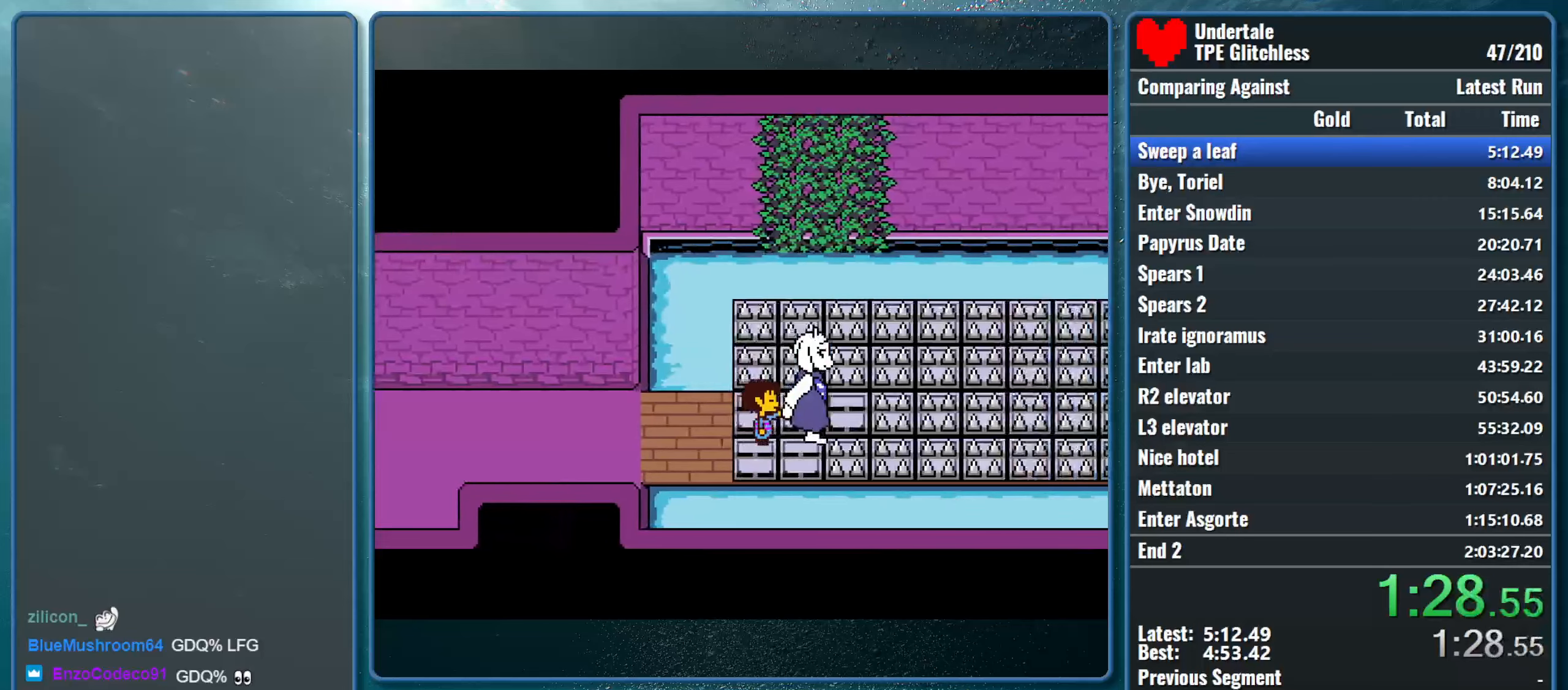
{"keys": [], "events": []}
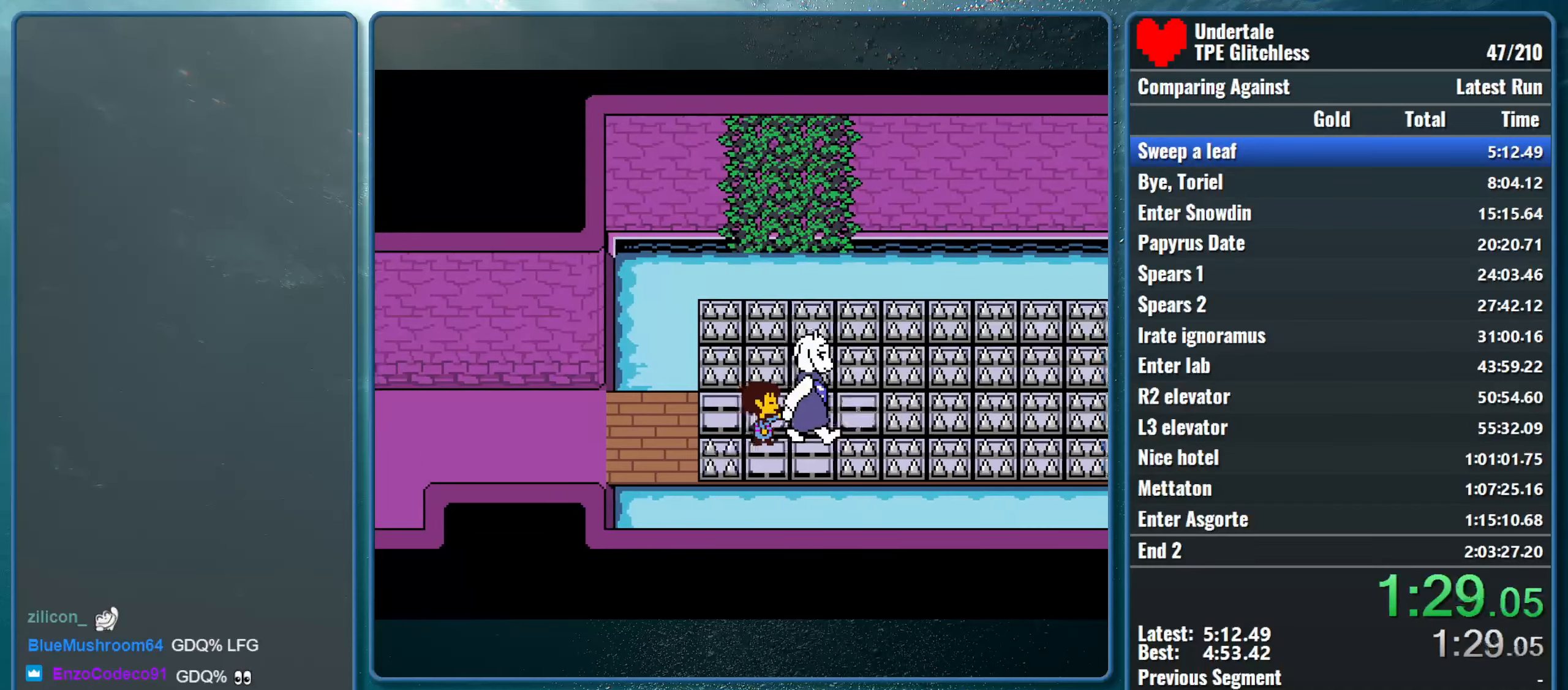
{"keys": [], "events": []}
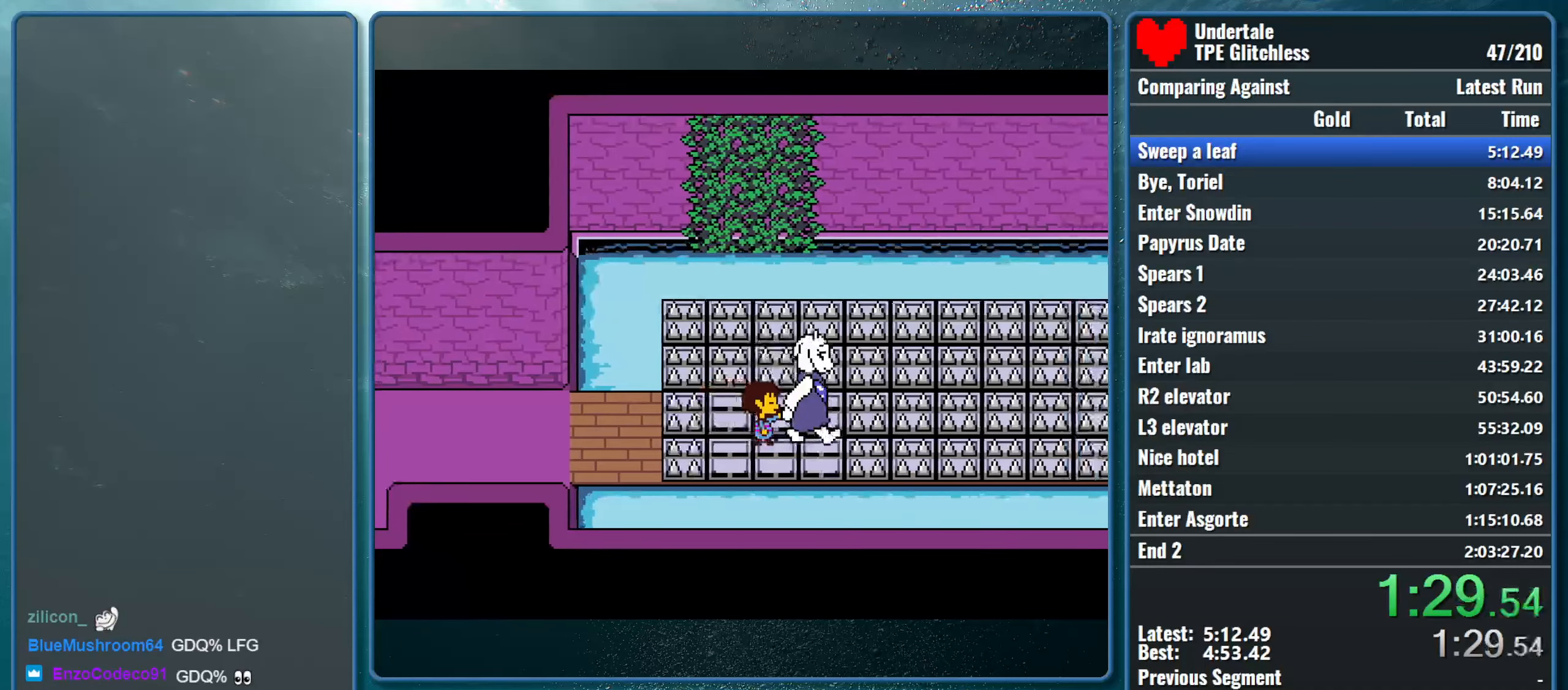
{"keys": [], "events": []}
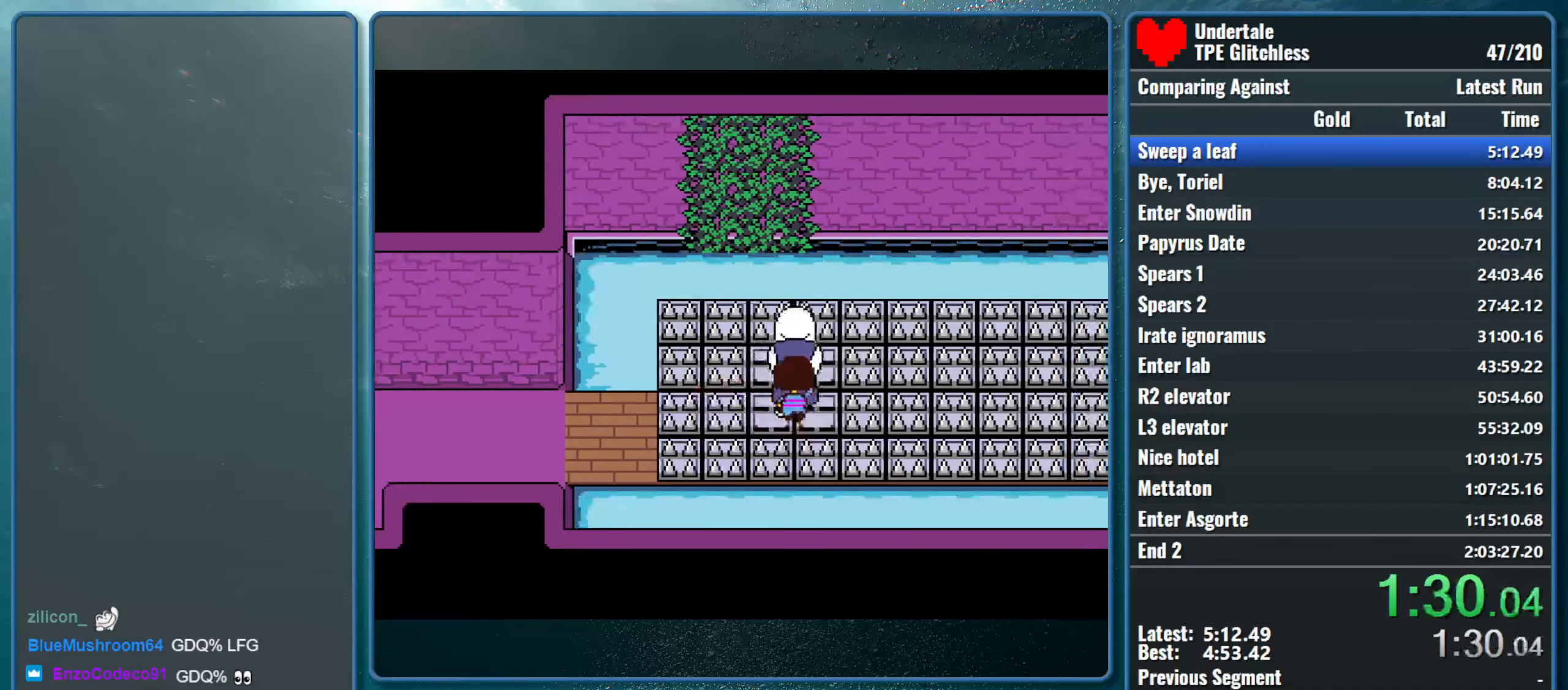
{"keys": ["space"], "events": [[233, "space", "down"], [366, "space", "up"], [466, "space", "down"]]}
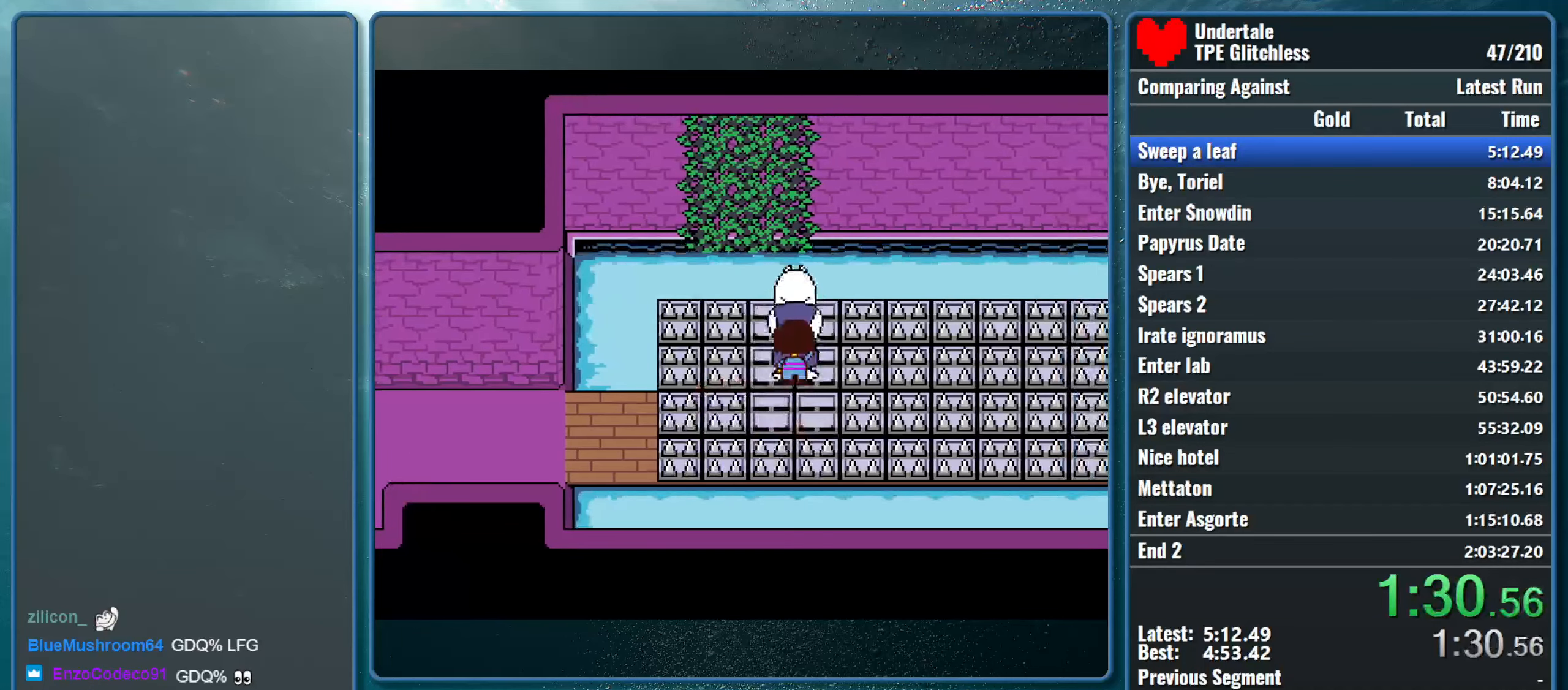
{"keys": [], "events": [[133, "space", "up"]]}
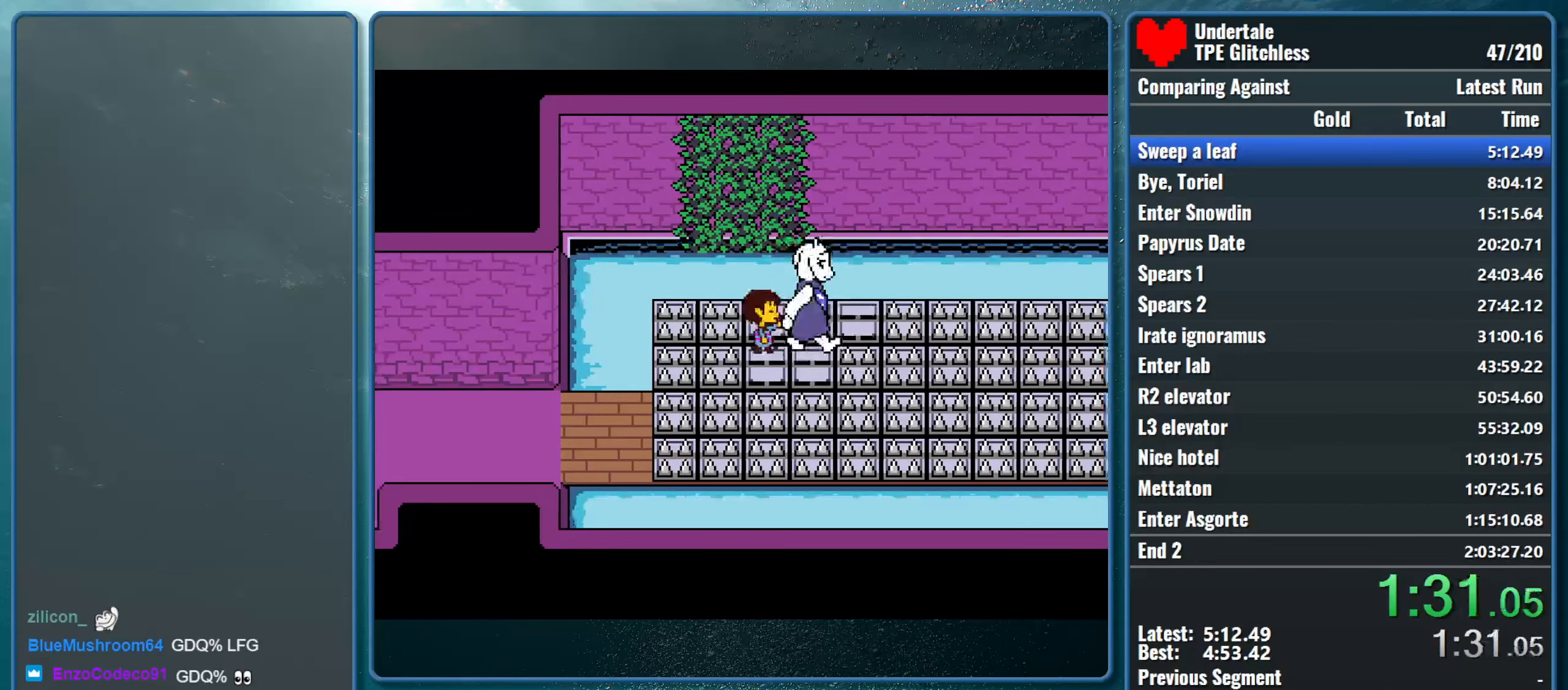
{"keys": [], "events": [[33, "space", "down"], [133, "space", "up"], [333, "space", "down"], [466, "space", "up"]]}
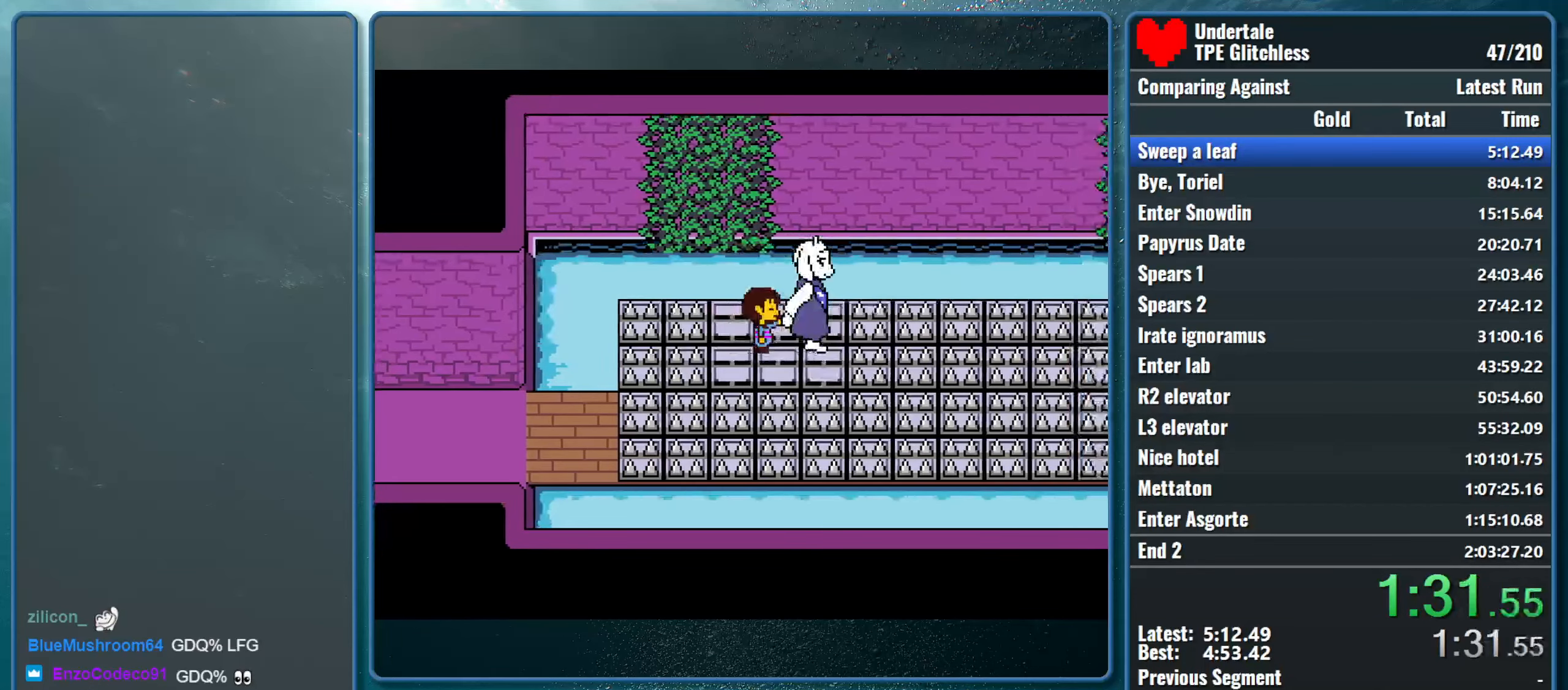
{"keys": ["space"], "events": [[433, "space", "down"]]}
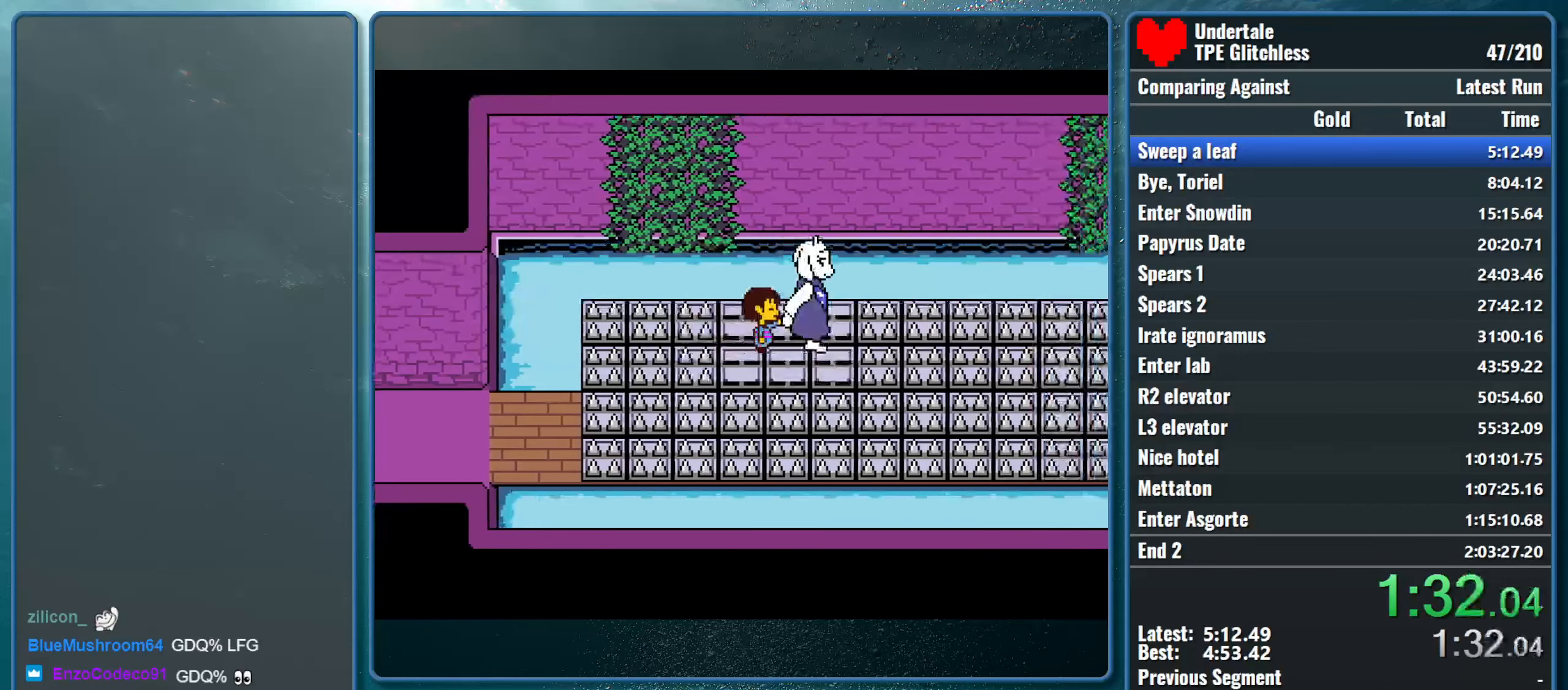
{"keys": [], "events": [[33, "shift", "down"], [66, "space", "up"], [233, "shift", "up"]]}
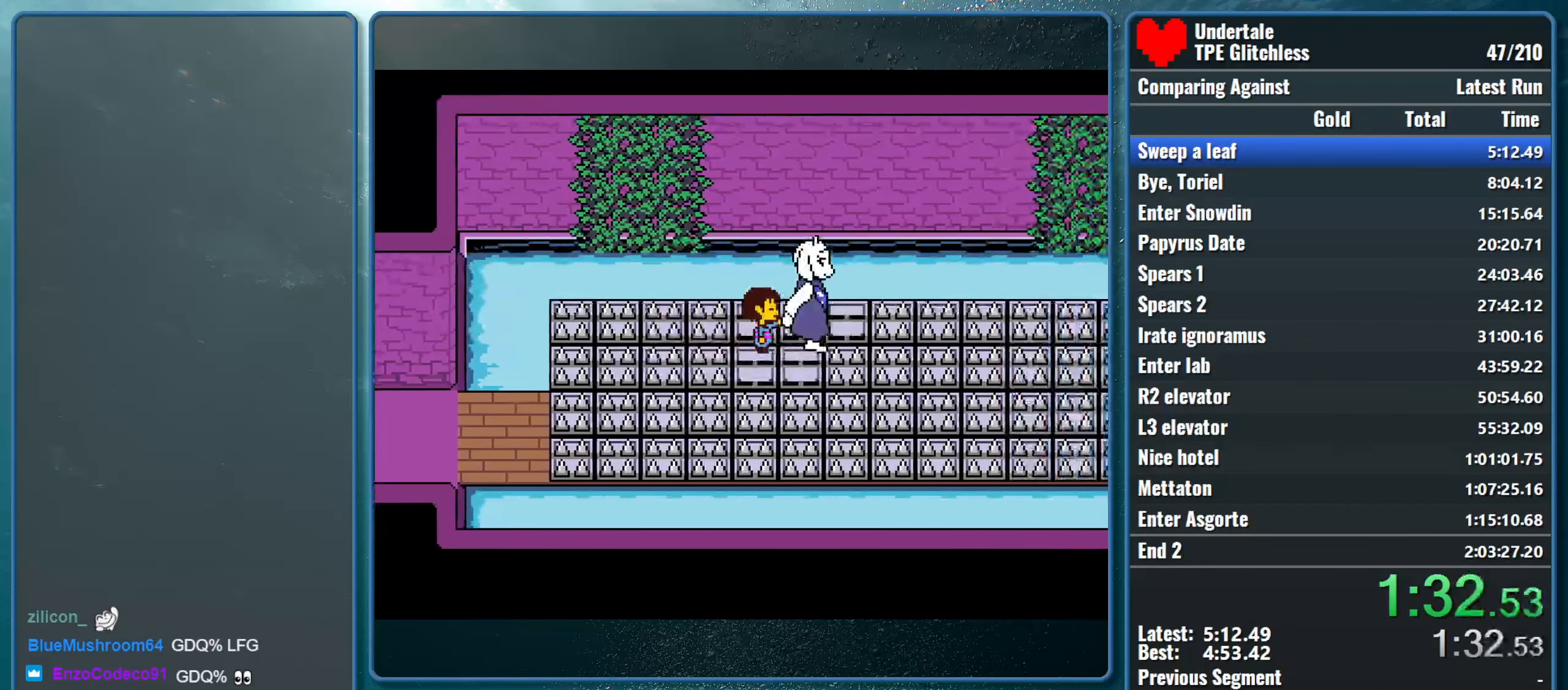
{"keys": [], "events": []}
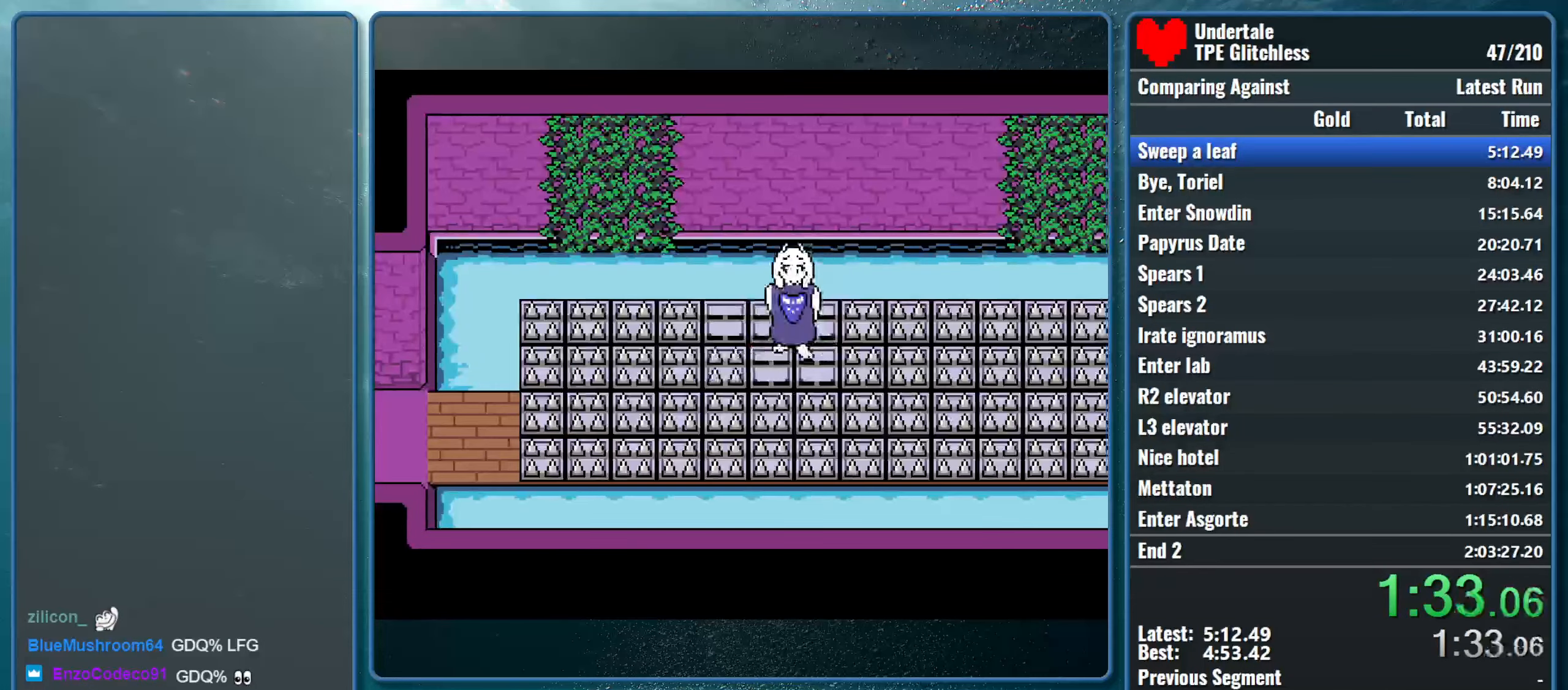
{"keys": [], "events": []}
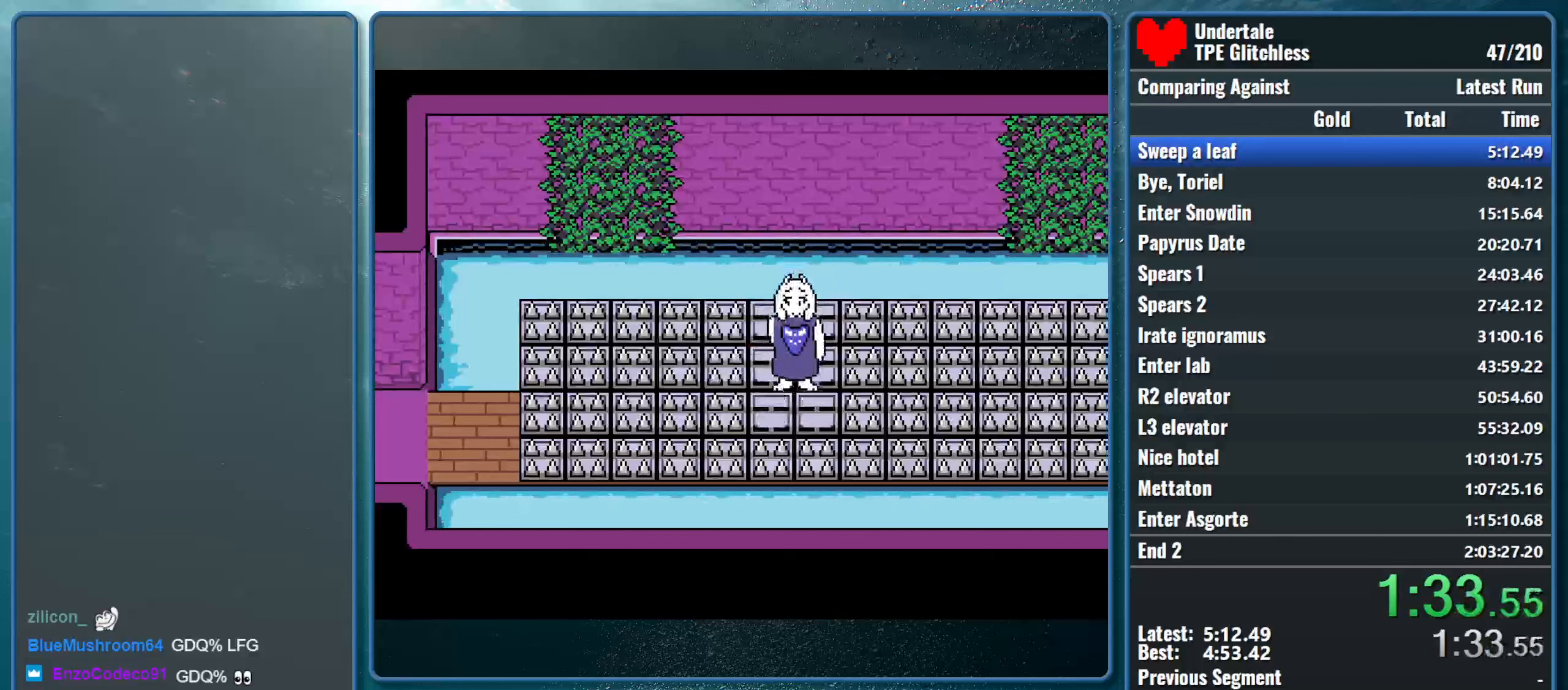
{"keys": [], "events": []}
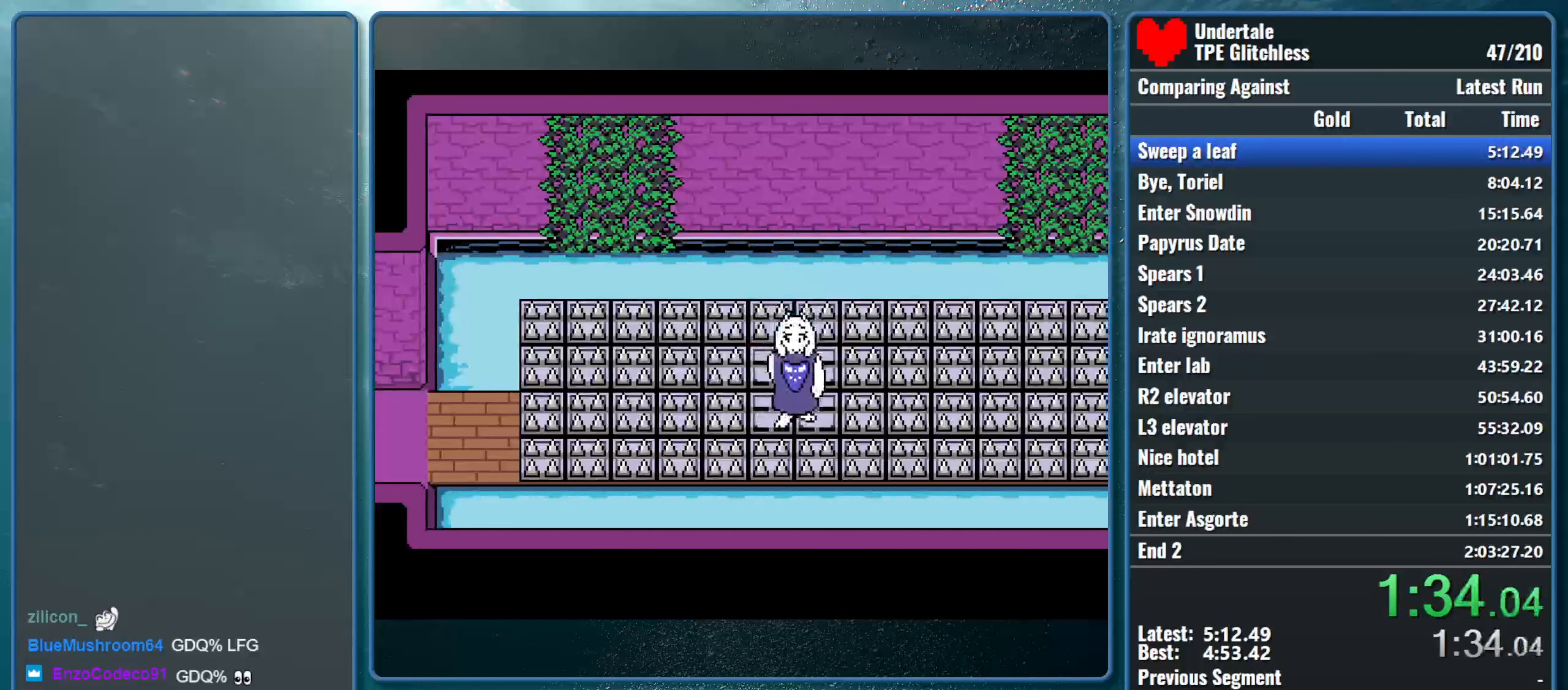
{"keys": [], "events": []}
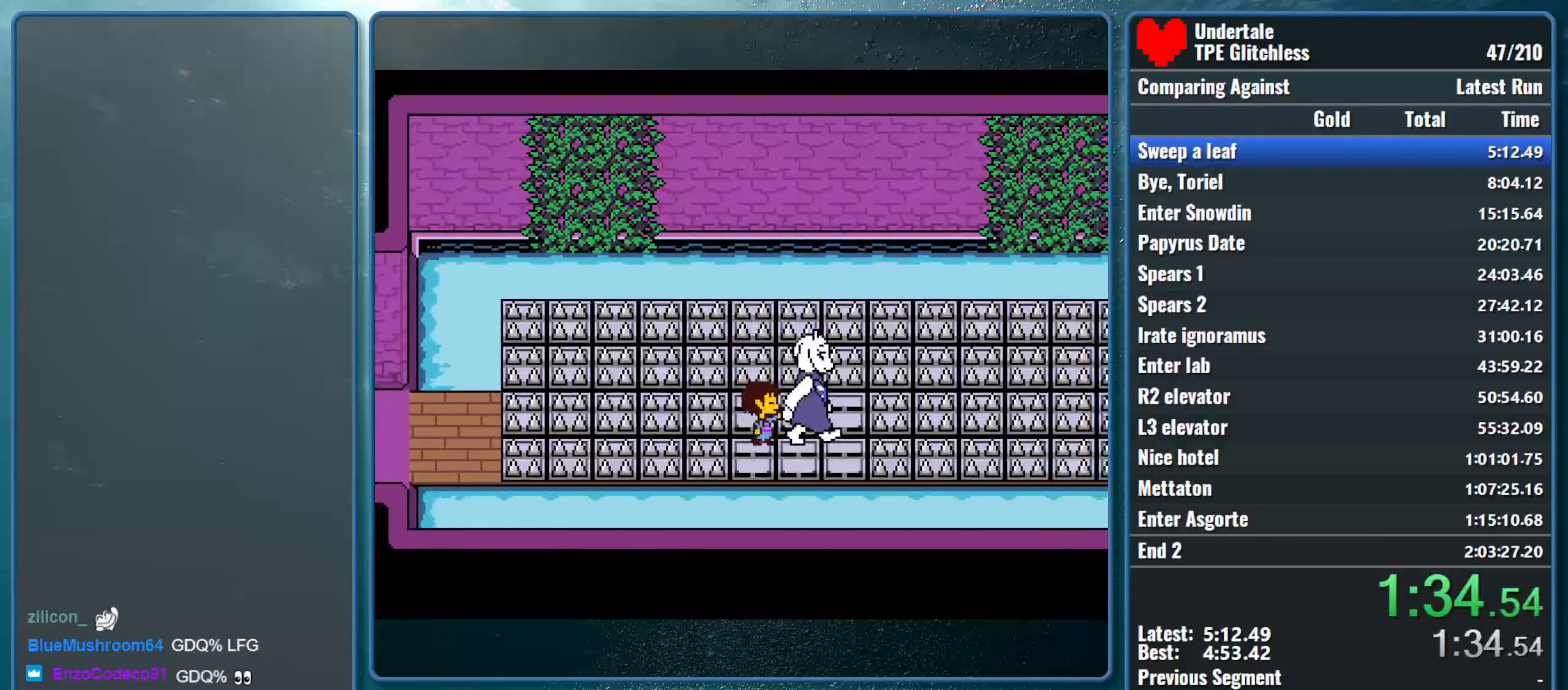
{"keys": [], "events": []}
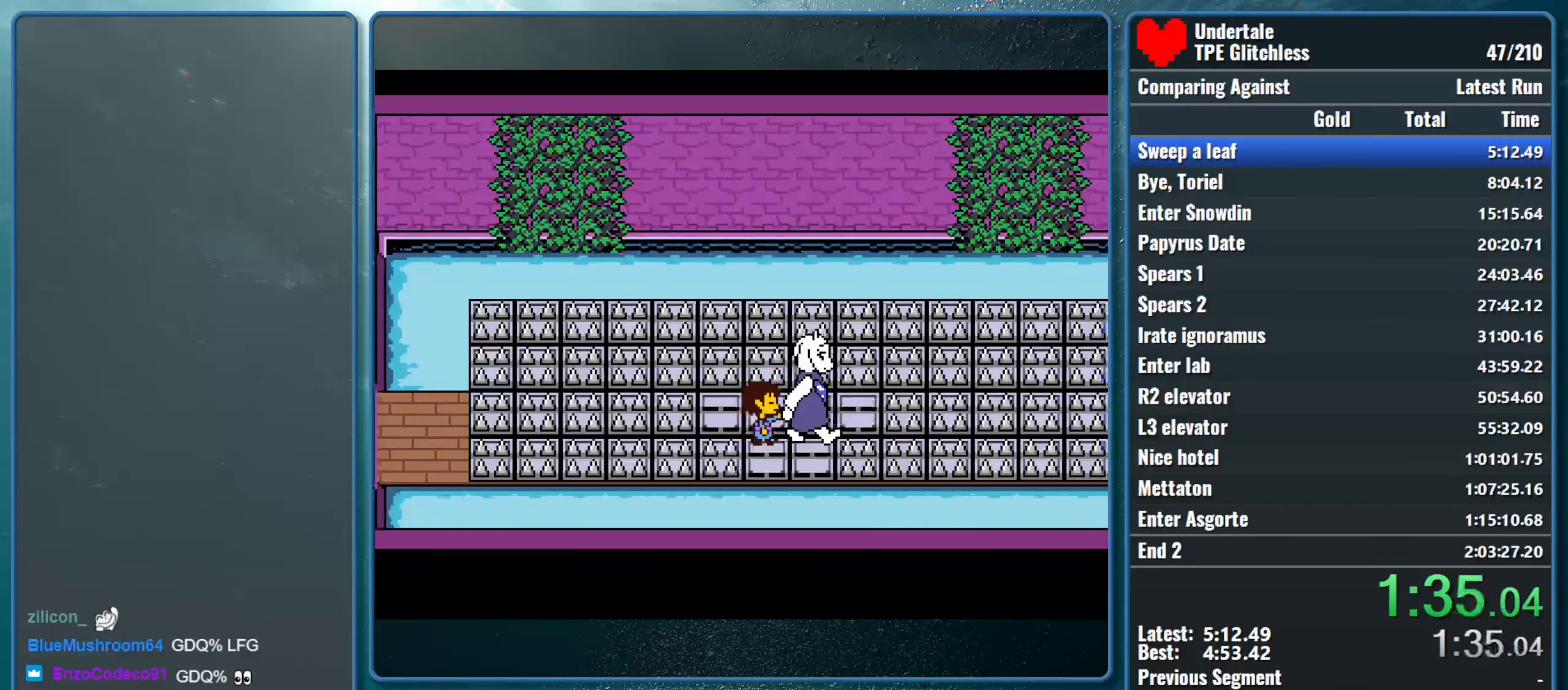
{"keys": [], "events": [[200, "return", "down"], [300, "return", "up"]]}